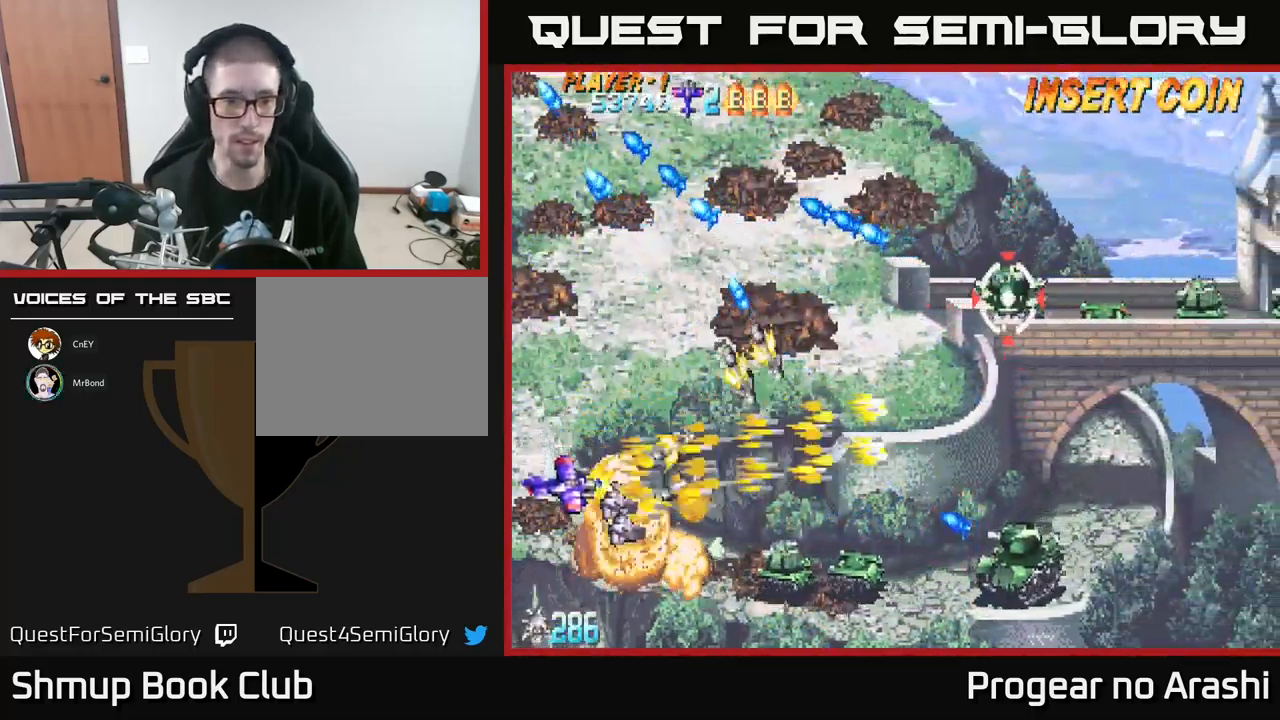
Gameplay with a controller (Xbox layout); each line is a JSON object with the inputs held at the frame after it. "events" lists button and stick changes between this image and that frame as [ms after this image, input, new state], when the widget could be followed in between. Not read: right_stick.
{"buttons": ["A", "DPAD_UP", "DPAD_LEFT"], "left_stick": "center", "events": [[183, "DPAD_RIGHT", "down"], [367, "DPAD_DOWN", "up"], [417, "A", "down"], [417, "DPAD_RIGHT", "up"], [417, "DPAD_UP", "down"], [450, "X", "up"], [483, "DPAD_LEFT", "down"]]}
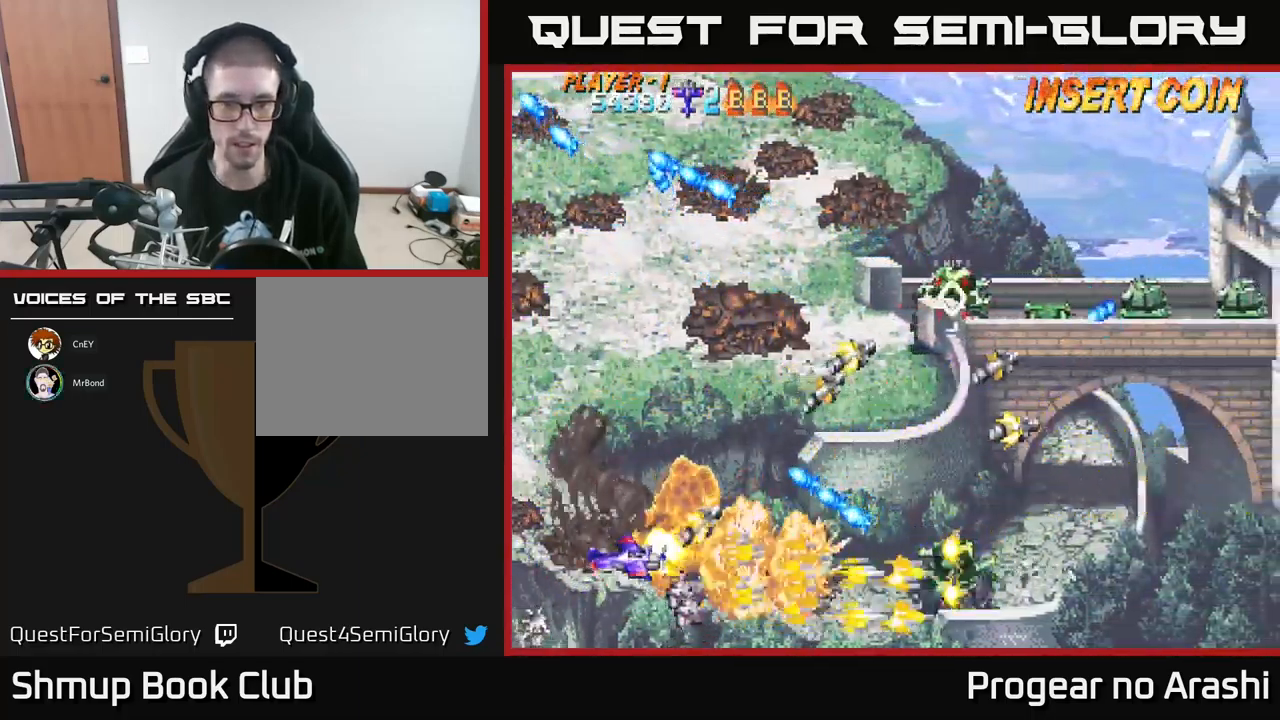
{"buttons": ["DPAD_UP"], "left_stick": "center", "events": [[200, "A", "up"], [417, "DPAD_LEFT", "up"]]}
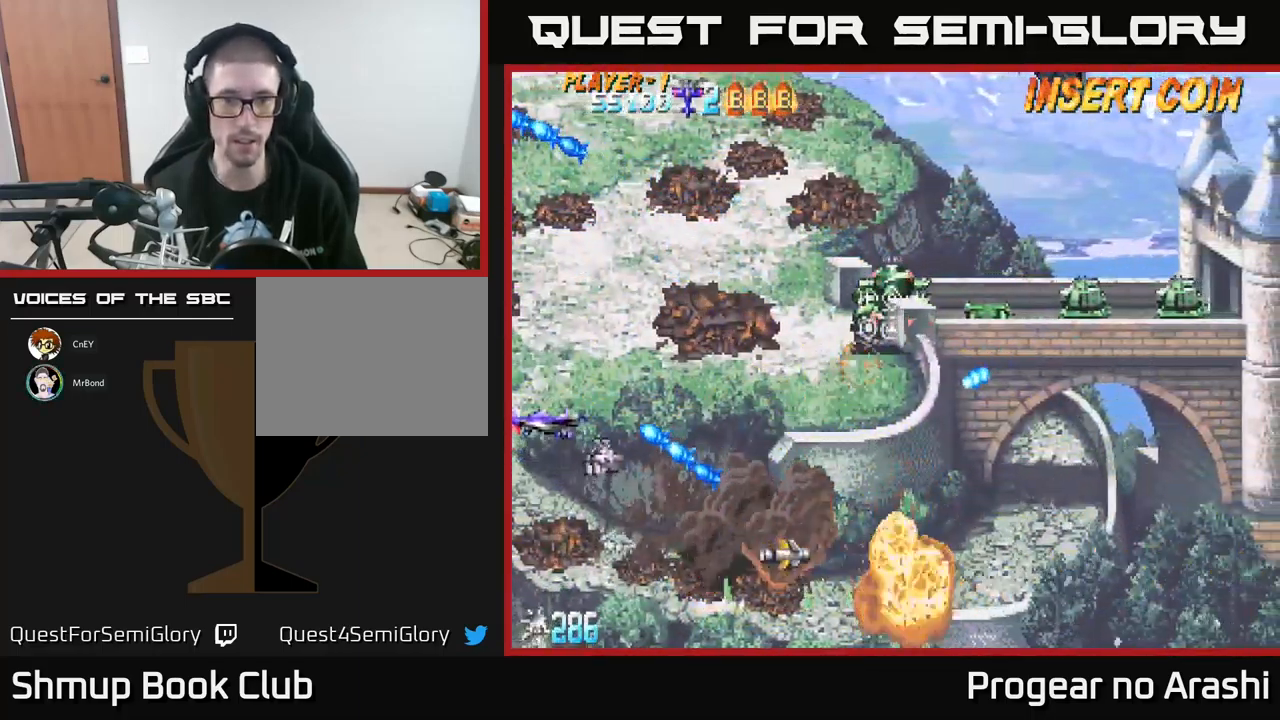
{"buttons": ["DPAD_UP"], "left_stick": "center", "events": [[133, "X", "down"], [267, "X", "up"], [367, "DPAD_LEFT", "down"], [450, "DPAD_LEFT", "up"]]}
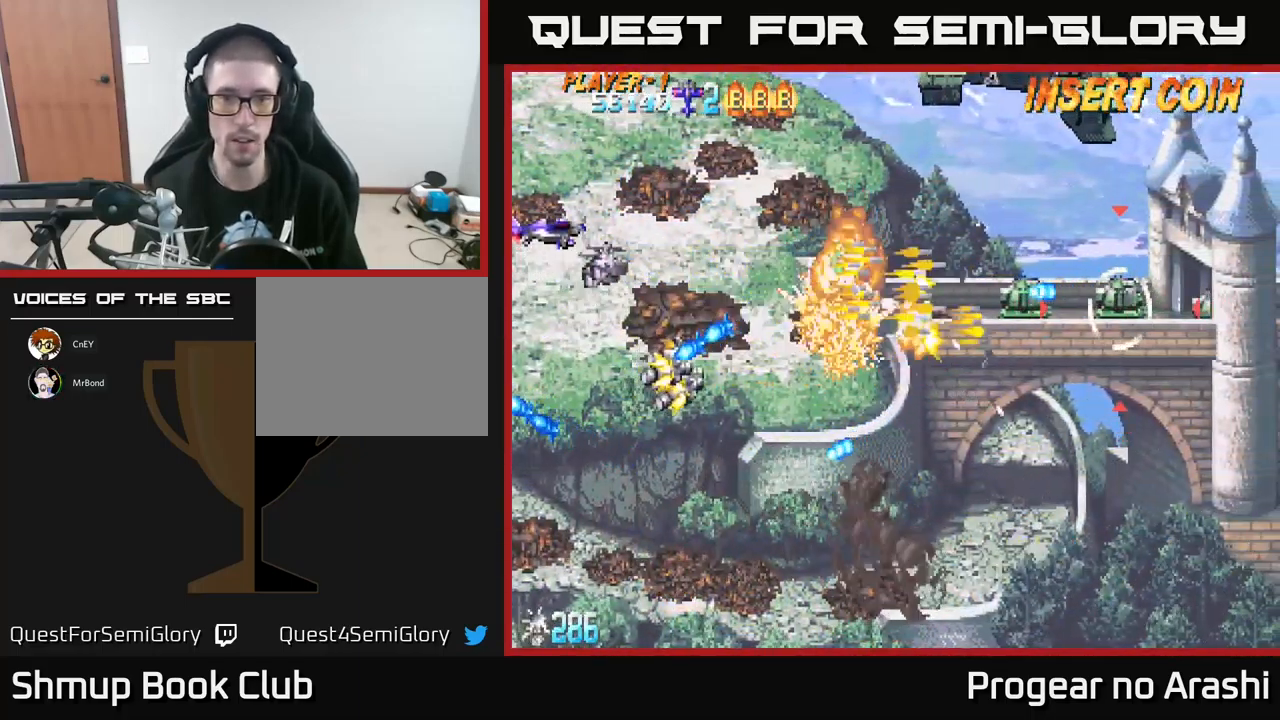
{"buttons": ["DPAD_DOWN", "DPAD_RIGHT"], "left_stick": "center", "events": [[50, "DPAD_UP", "up"], [67, "DPAD_RIGHT", "down"], [250, "DPAD_RIGHT", "up"], [300, "DPAD_DOWN", "down"], [400, "DPAD_RIGHT", "down"]]}
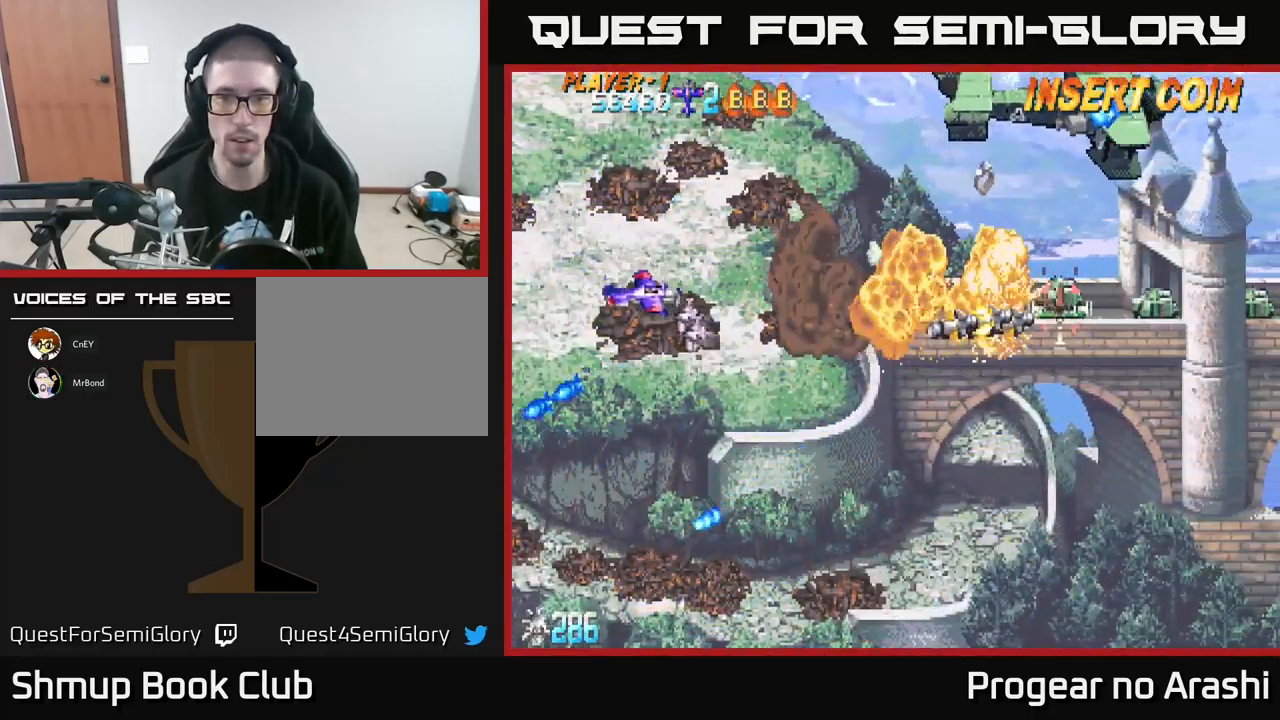
{"buttons": ["DPAD_RIGHT"], "left_stick": "center", "events": [[417, "DPAD_DOWN", "up"]]}
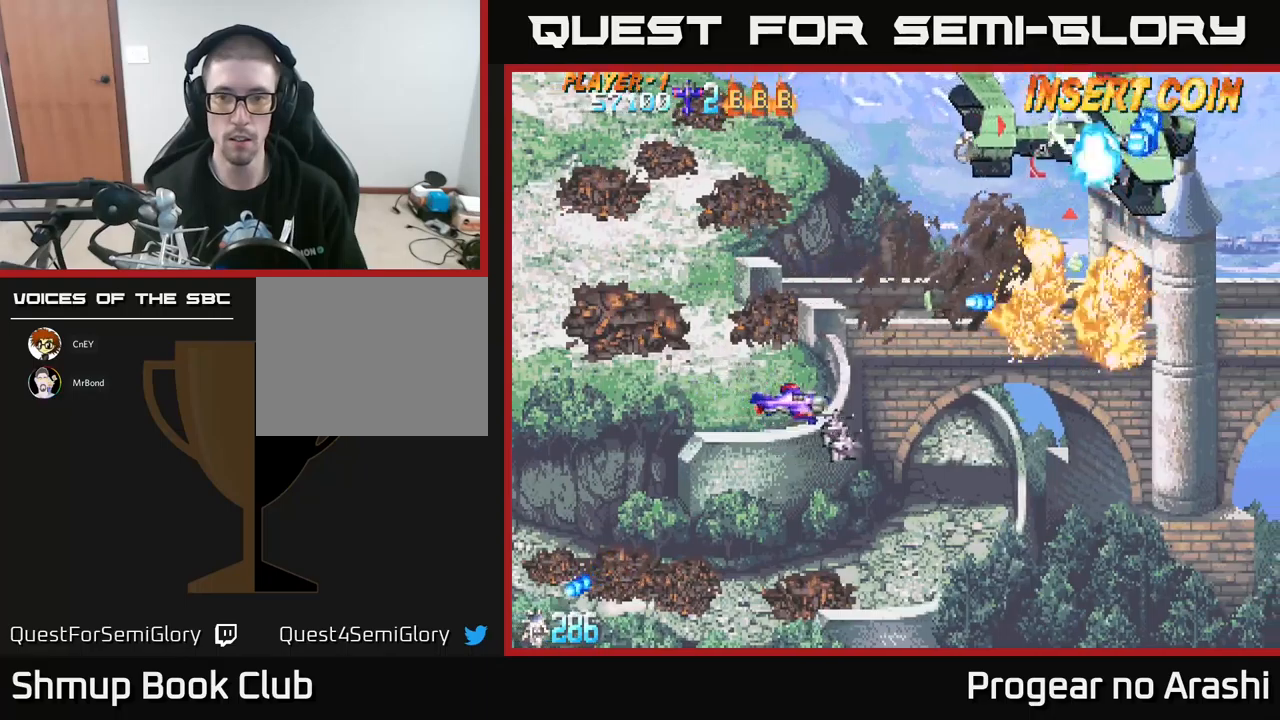
{"buttons": ["DPAD_UP"], "left_stick": "center", "events": [[317, "DPAD_UP", "down"], [500, "DPAD_RIGHT", "up"]]}
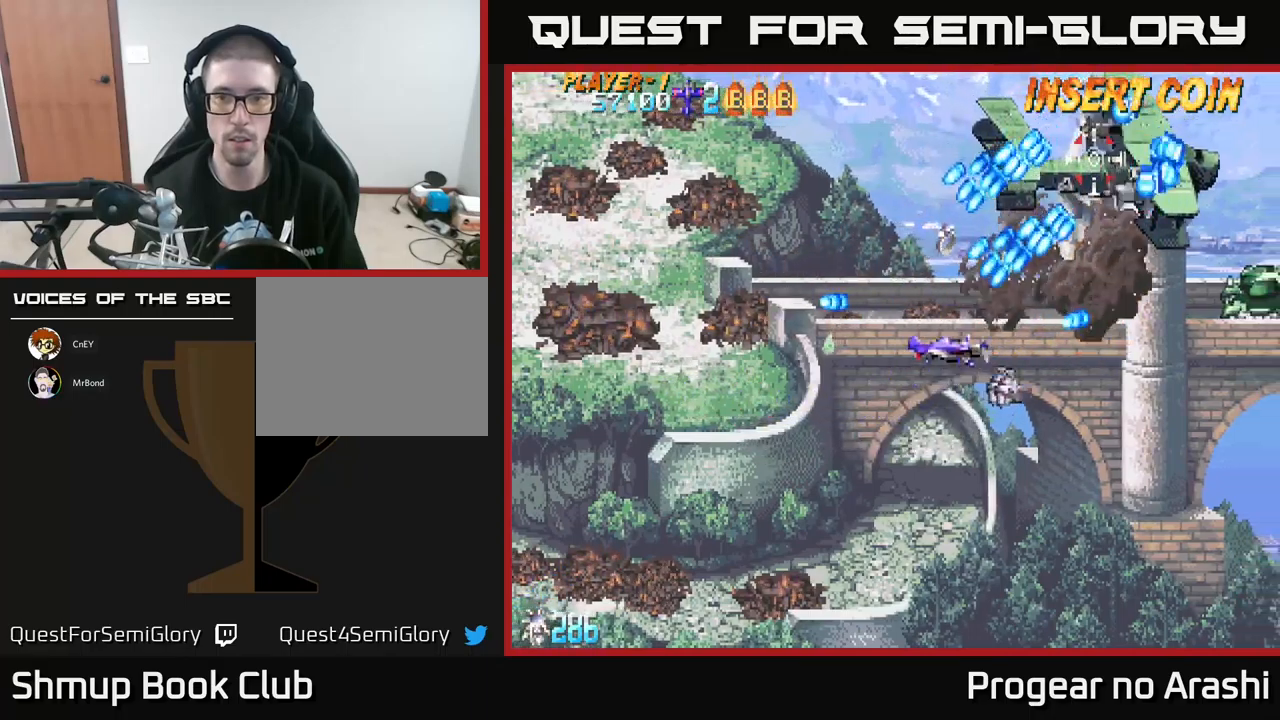
{"buttons": ["X", "DPAD_LEFT"], "left_stick": "center", "events": [[34, "DPAD_LEFT", "down"], [100, "DPAD_UP", "up"], [134, "X", "down"]]}
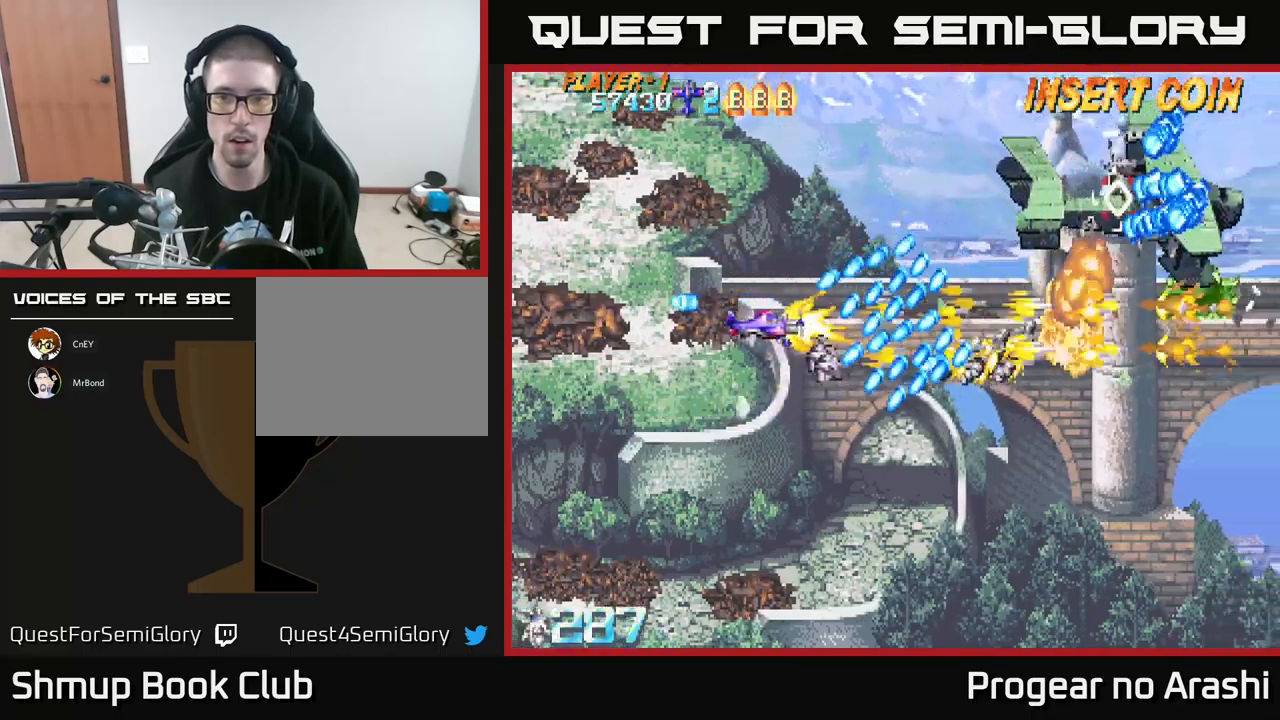
{"buttons": ["X", "DPAD_RIGHT"], "left_stick": "center", "events": [[17, "DPAD_UP", "down"], [217, "DPAD_LEFT", "up"], [267, "DPAD_UP", "up"], [284, "DPAD_RIGHT", "down"], [400, "DPAD_DOWN", "down"], [484, "DPAD_DOWN", "up"]]}
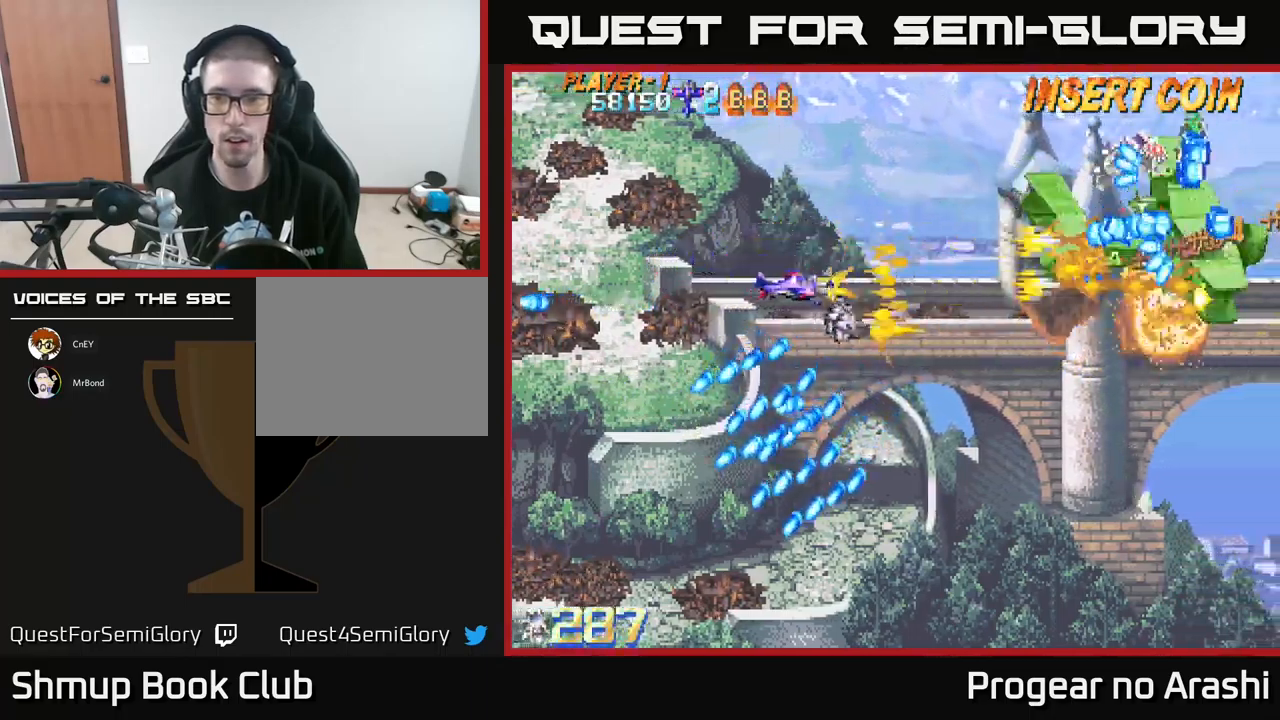
{"buttons": ["X", "DPAD_LEFT"], "left_stick": "center", "events": [[384, "DPAD_RIGHT", "up"], [400, "DPAD_LEFT", "down"]]}
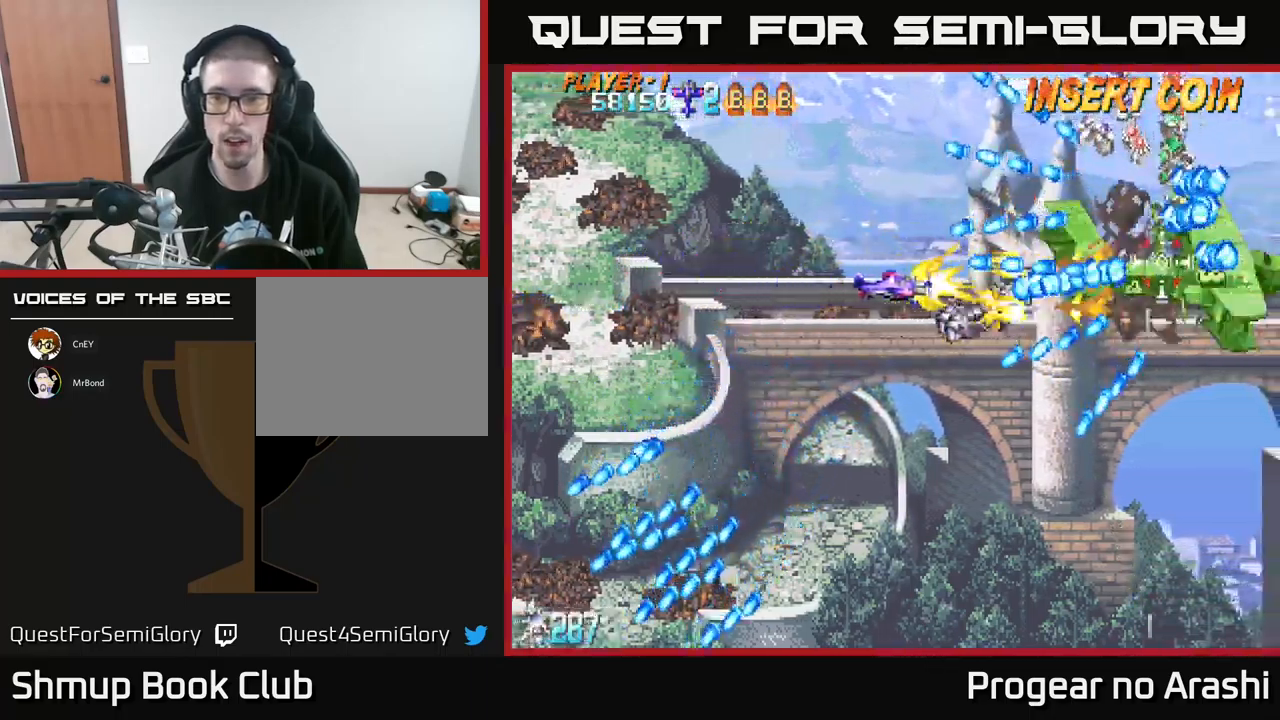
{"buttons": ["A", "DPAD_DOWN"], "left_stick": "center", "events": [[267, "DPAD_DOWN", "down"], [317, "DPAD_LEFT", "up"], [367, "A", "down"], [400, "X", "up"]]}
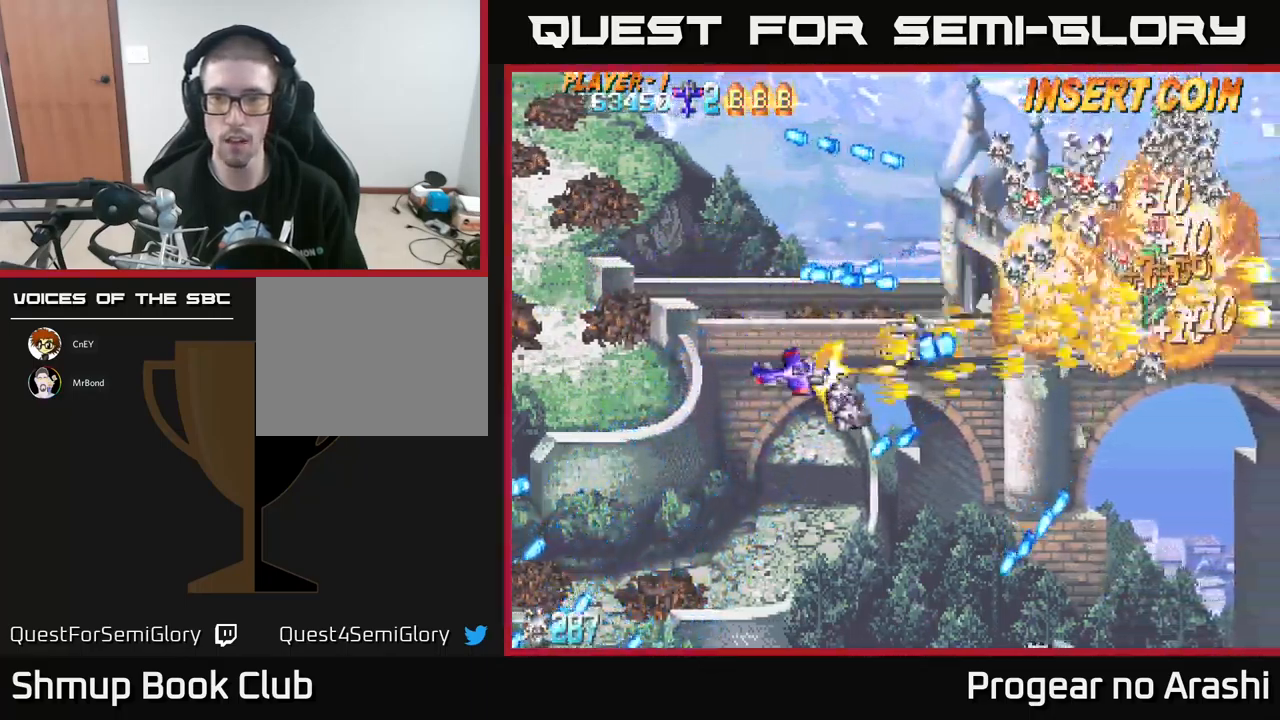
{"buttons": ["DPAD_UP"], "left_stick": "center", "events": [[34, "DPAD_DOWN", "up"], [217, "DPAD_UP", "down"], [300, "A", "up"], [300, "DPAD_RIGHT", "down"], [484, "DPAD_RIGHT", "up"]]}
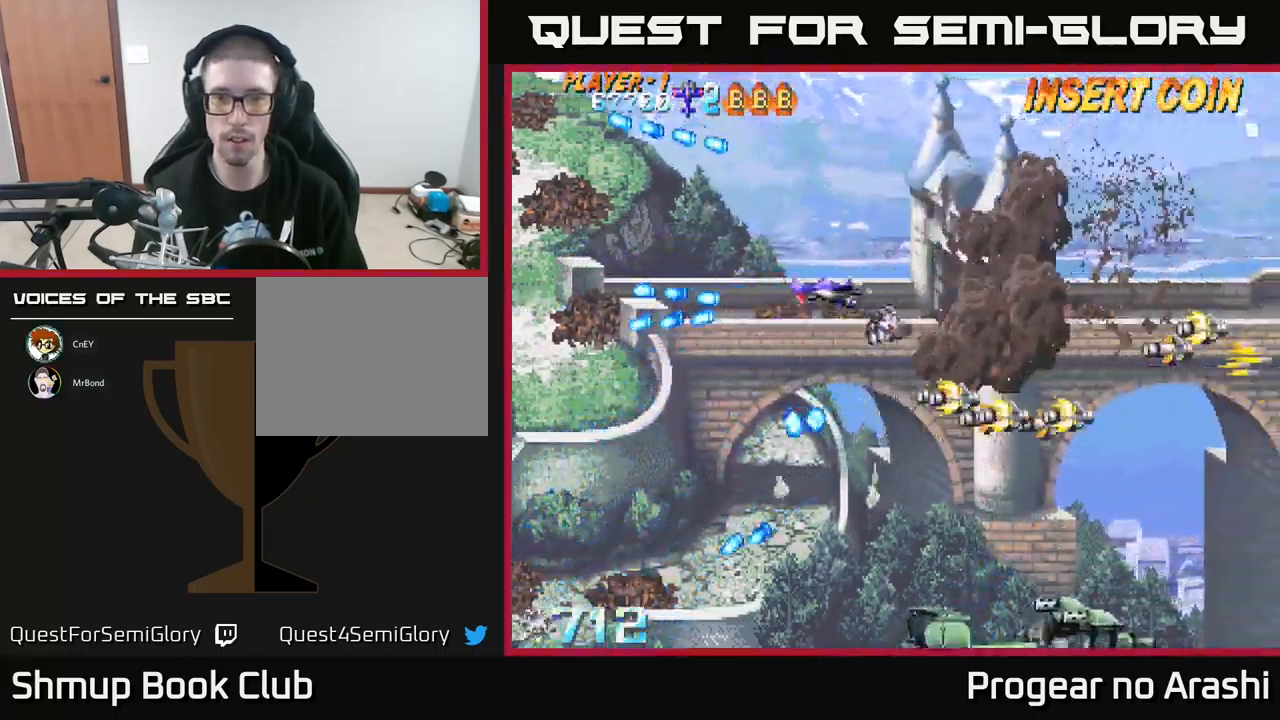
{"buttons": ["DPAD_DOWN"], "left_stick": "center", "events": [[34, "DPAD_UP", "up"], [84, "DPAD_DOWN", "down"]]}
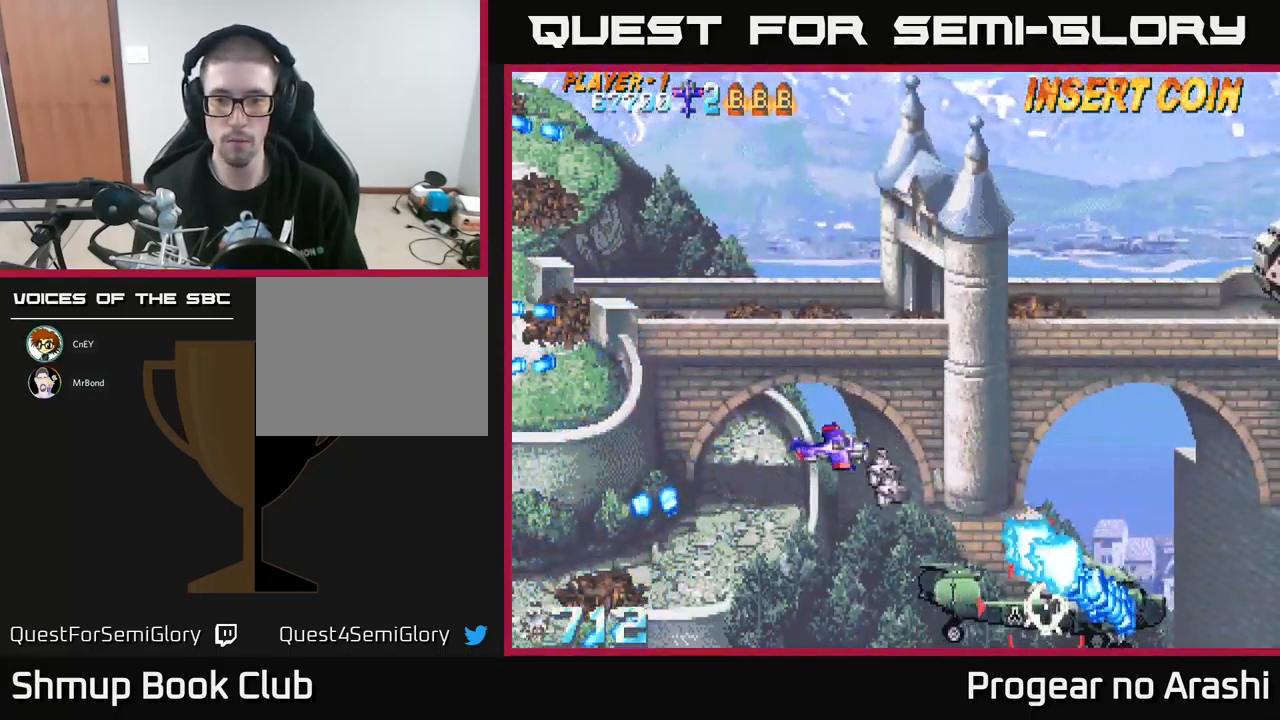
{"buttons": ["DPAD_LEFT"], "left_stick": "center", "events": [[34, "X", "down"], [300, "DPAD_DOWN", "up"], [367, "DPAD_LEFT", "down"], [484, "X", "up"]]}
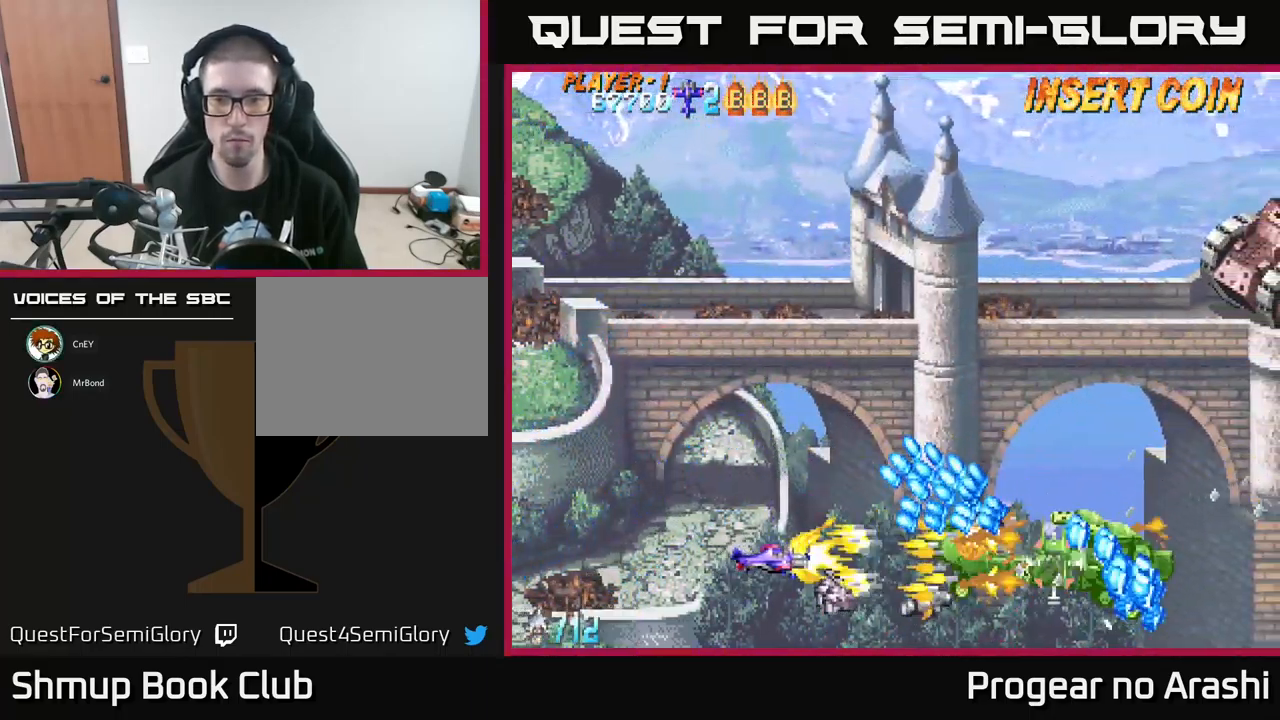
{"buttons": ["DPAD_UP", "DPAD_RIGHT"], "left_stick": "center", "events": [[100, "DPAD_LEFT", "up"], [184, "DPAD_RIGHT", "down"], [450, "DPAD_UP", "down"]]}
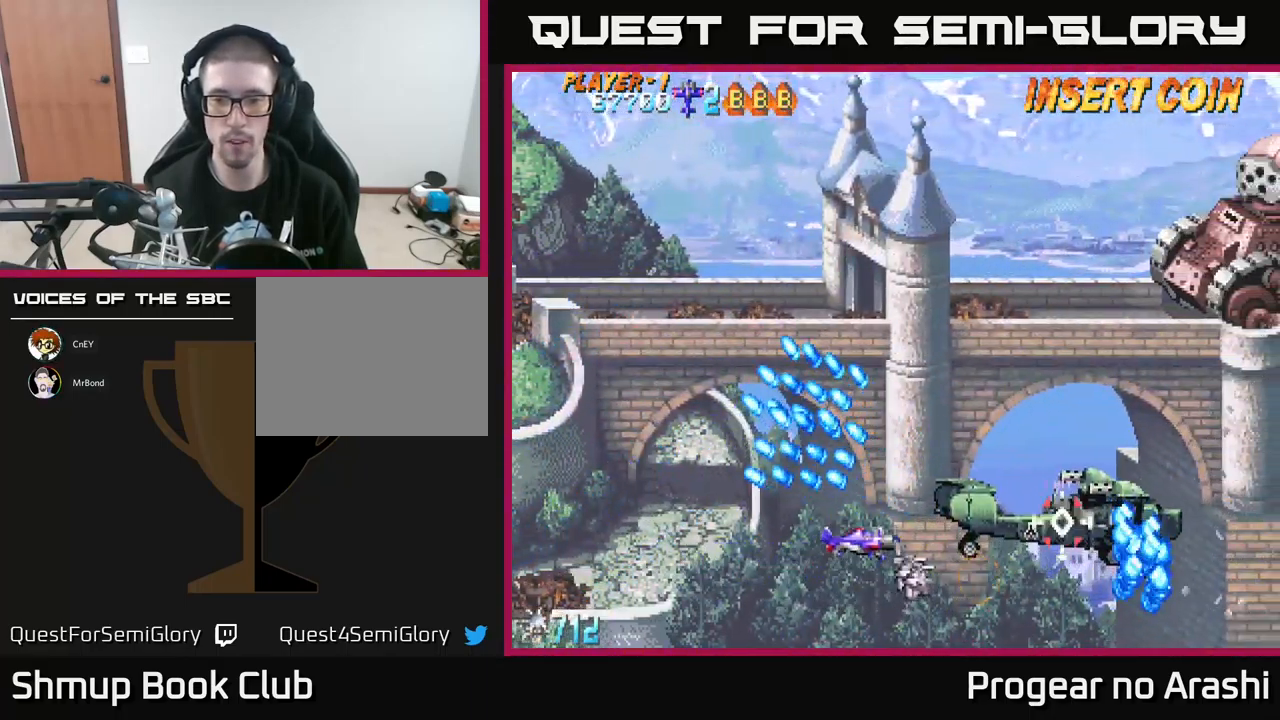
{"buttons": ["X"], "left_stick": "center", "events": [[84, "DPAD_RIGHT", "up"], [150, "DPAD_UP", "up"], [267, "X", "down"], [383, "DPAD_UP", "down"], [433, "DPAD_UP", "up"]]}
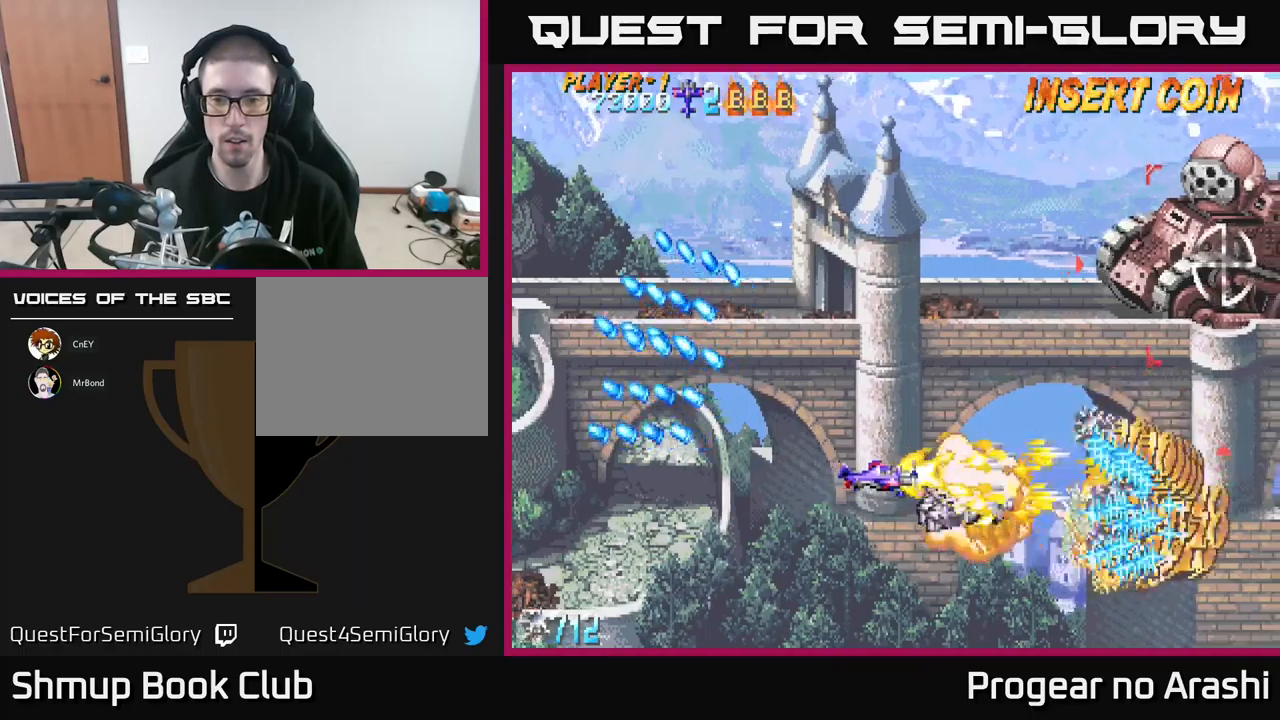
{"buttons": ["A", "DPAD_UP"], "left_stick": "center", "events": [[216, "DPAD_LEFT", "down"], [250, "A", "down"], [283, "DPAD_UP", "down"], [316, "X", "up"], [366, "DPAD_LEFT", "up"], [366, "DPAD_UP", "up"], [383, "DPAD_RIGHT", "down"], [383, "DPAD_UP", "down"], [433, "DPAD_RIGHT", "up"]]}
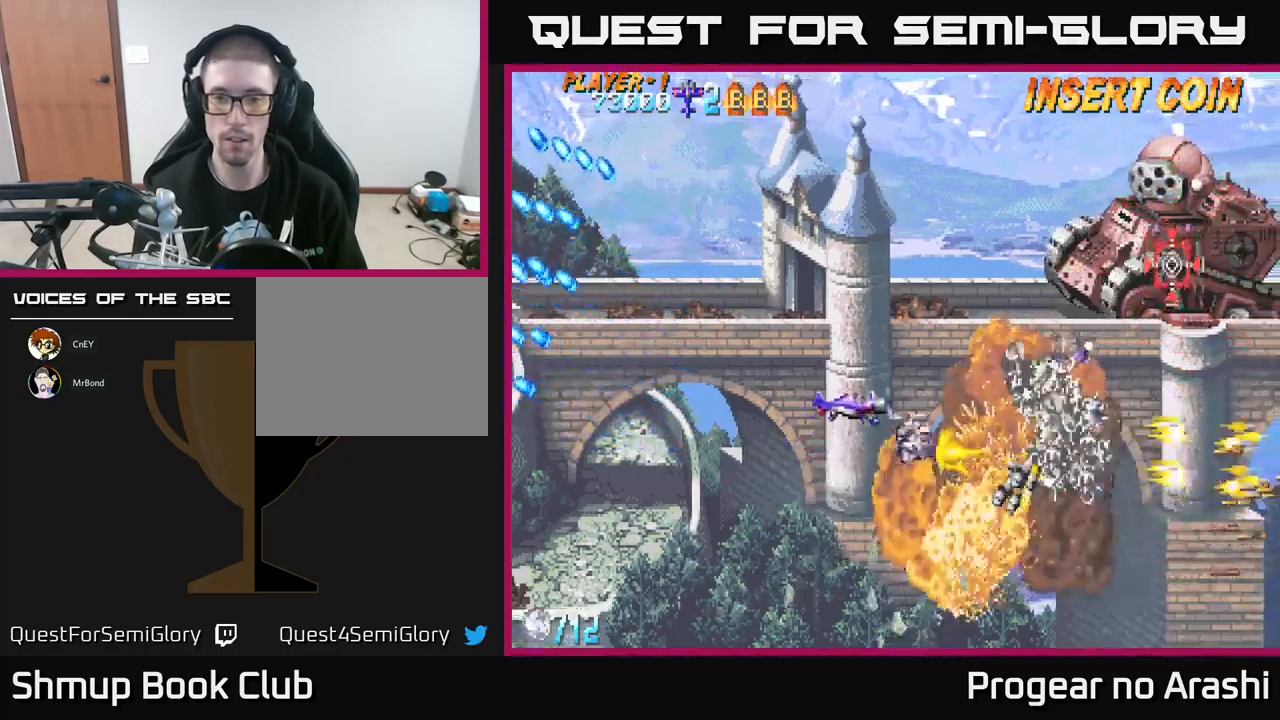
{"buttons": ["X"], "left_stick": "center", "events": [[200, "A", "up"], [250, "X", "down"], [400, "DPAD_UP", "up"]]}
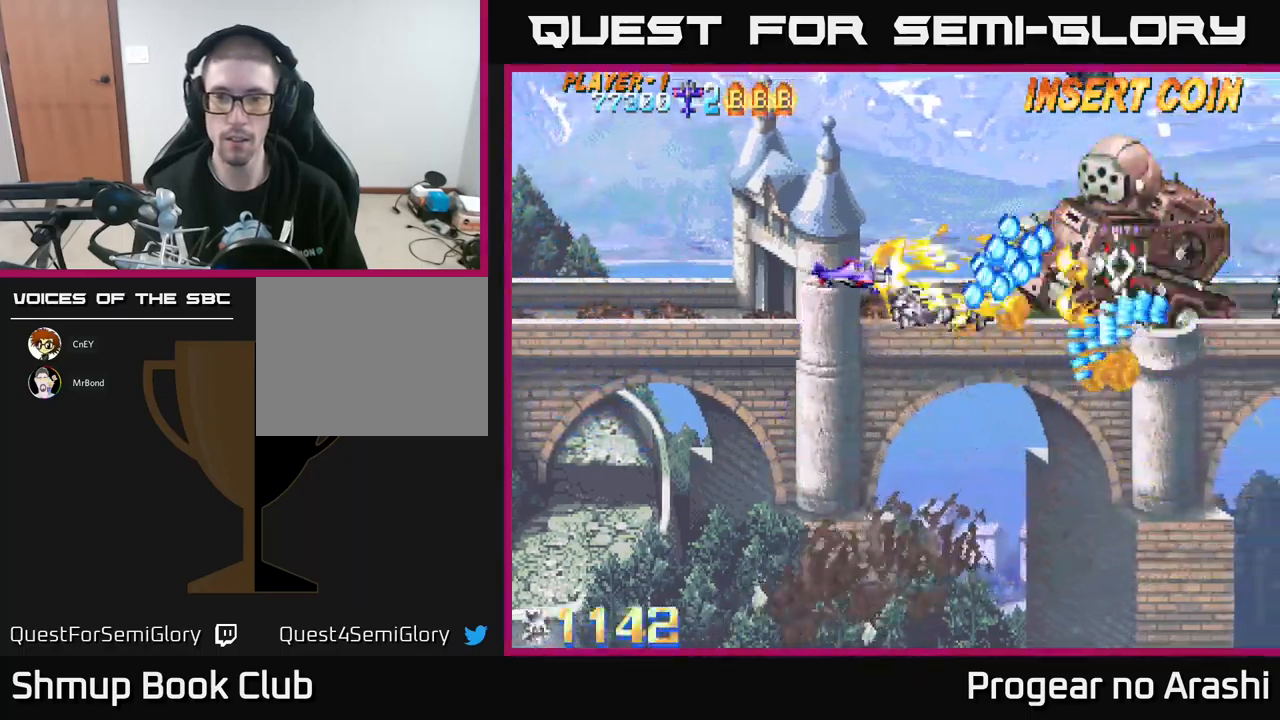
{"buttons": ["X", "DPAD_LEFT"], "left_stick": "center", "events": [[100, "DPAD_LEFT", "down"]]}
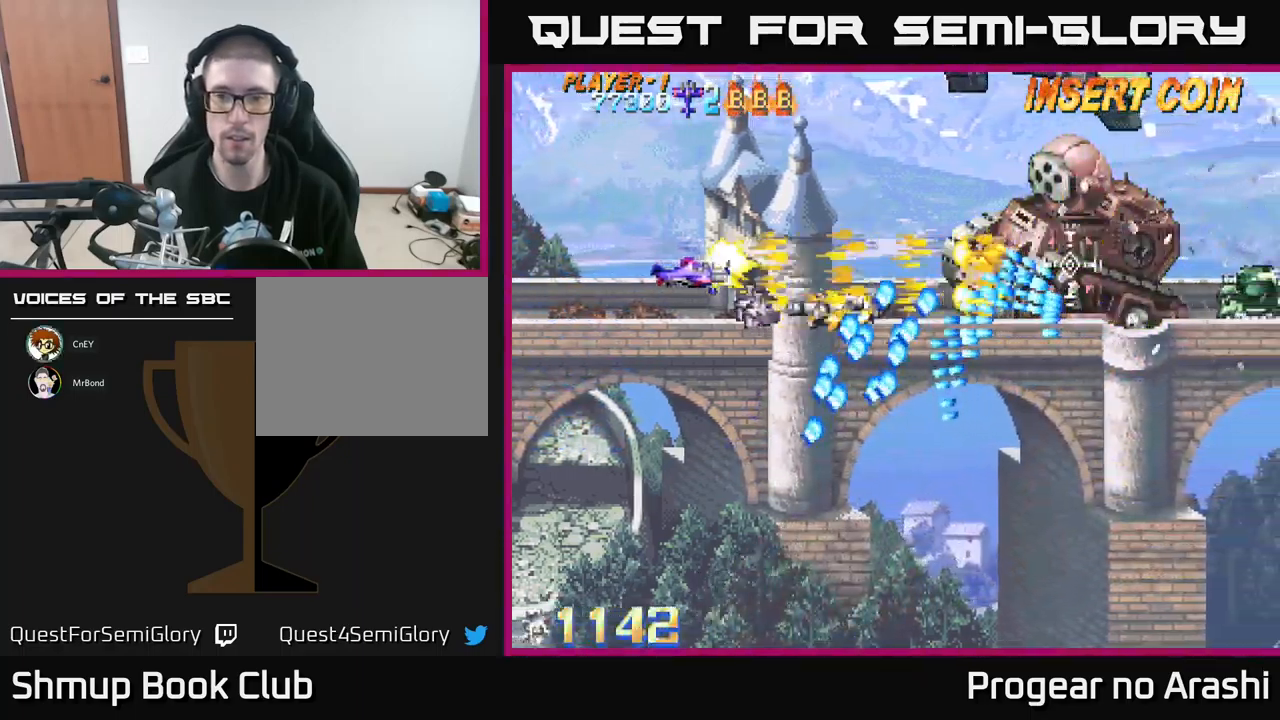
{"buttons": [], "left_stick": "center", "events": [[33, "X", "up"], [100, "DPAD_LEFT", "up"], [116, "DPAD_UP", "down"], [266, "DPAD_UP", "up"]]}
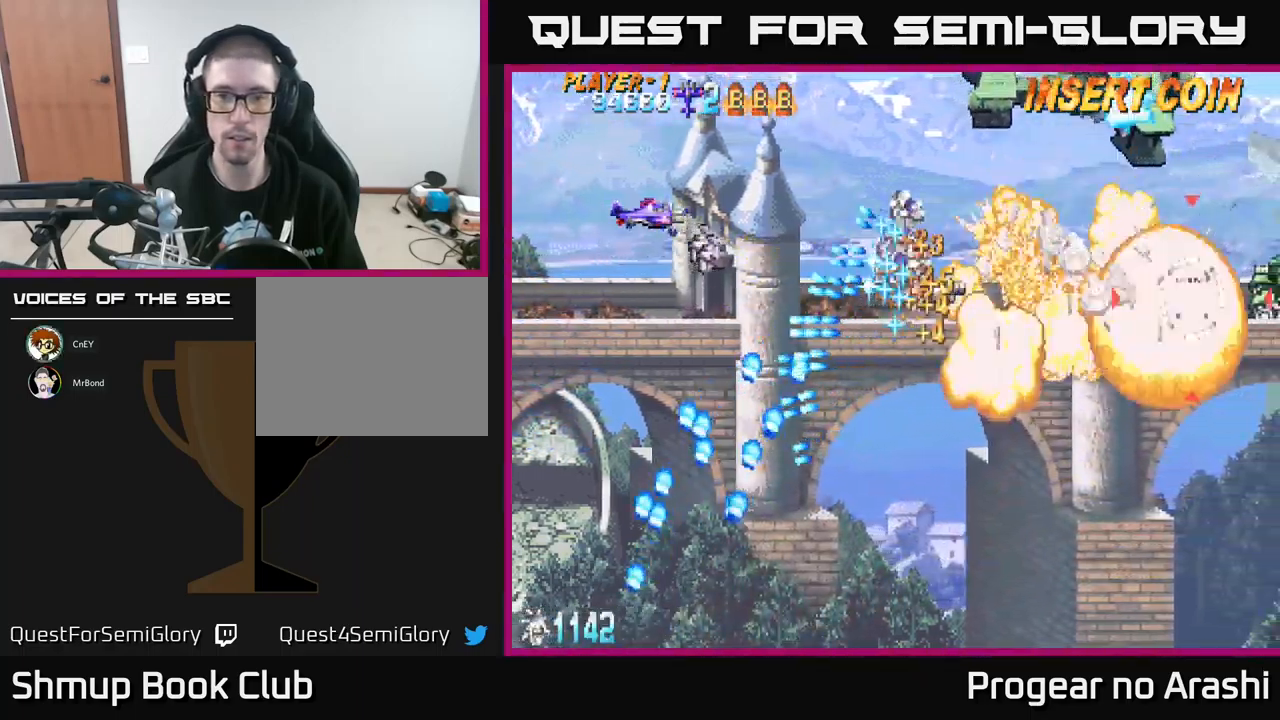
{"buttons": ["X"], "left_stick": "center", "events": [[383, "DPAD_DOWN", "down"], [450, "X", "down"], [466, "DPAD_DOWN", "up"]]}
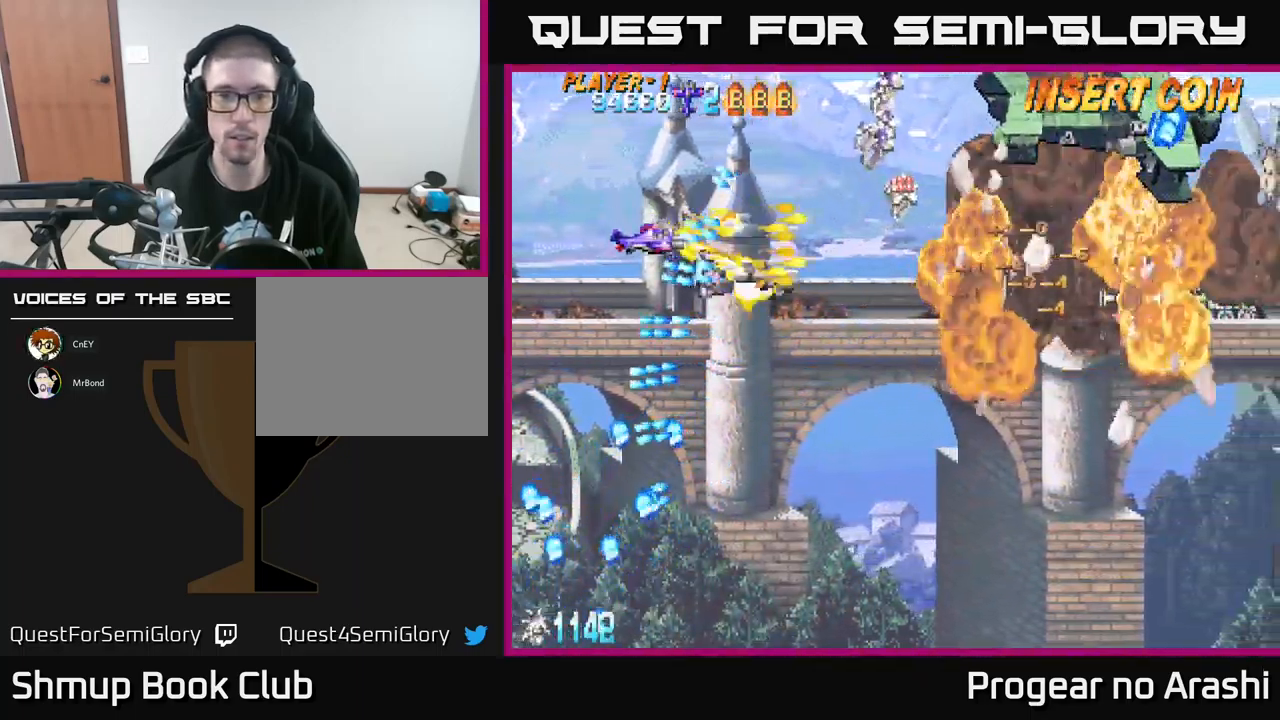
{"buttons": ["X", "DPAD_RIGHT"], "left_stick": "center", "events": [[216, "DPAD_DOWN", "down"], [283, "DPAD_DOWN", "up"], [483, "DPAD_RIGHT", "down"]]}
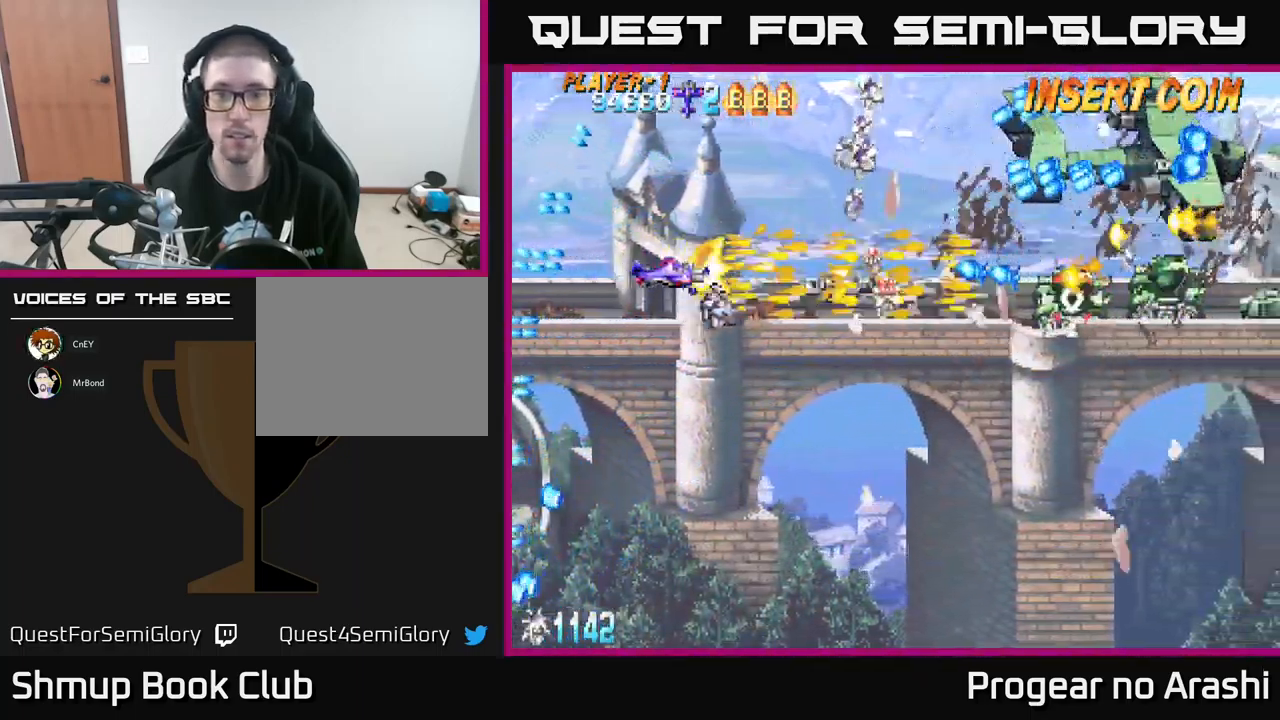
{"buttons": ["A"], "left_stick": "center", "events": [[133, "DPAD_DOWN", "down"], [183, "DPAD_DOWN", "up"], [183, "DPAD_RIGHT", "up"], [216, "DPAD_LEFT", "down"], [283, "A", "down"], [316, "X", "up"], [383, "DPAD_LEFT", "up"]]}
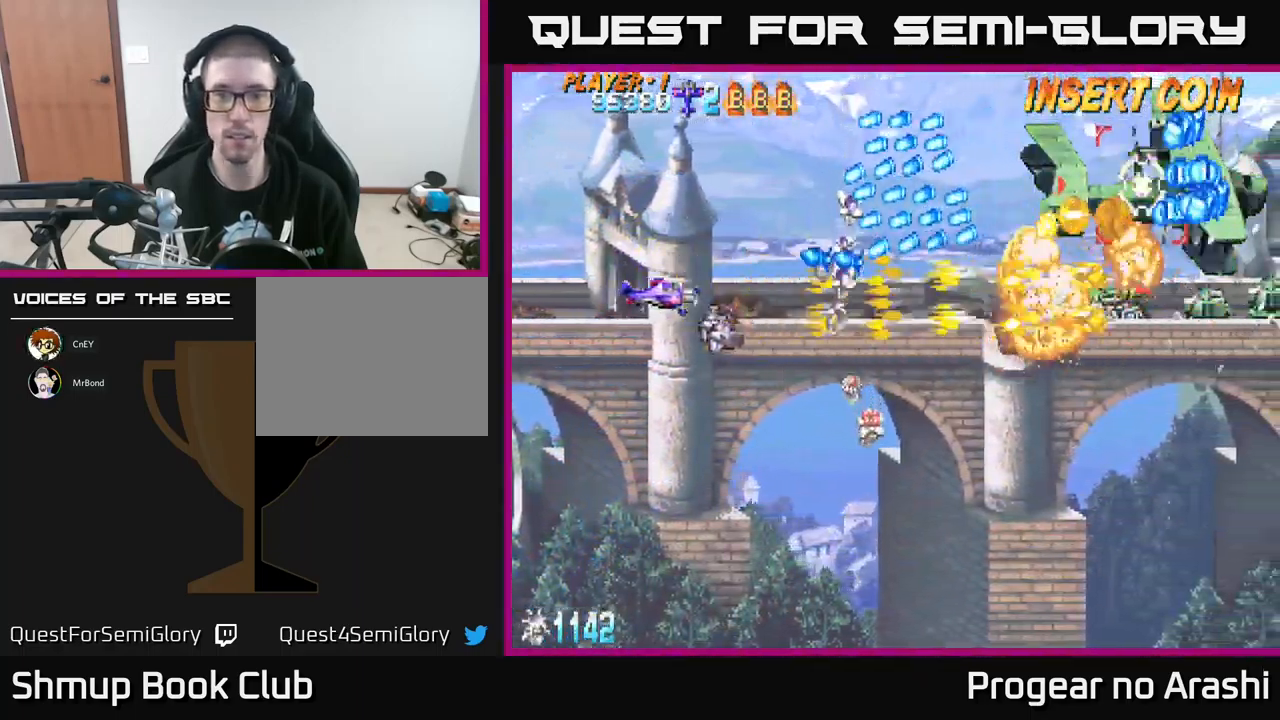
{"buttons": ["X", "DPAD_RIGHT"], "left_stick": "center", "events": [[100, "DPAD_DOWN", "down"], [100, "DPAD_RIGHT", "down"], [200, "A", "up"], [283, "X", "down"], [300, "DPAD_DOWN", "up"]]}
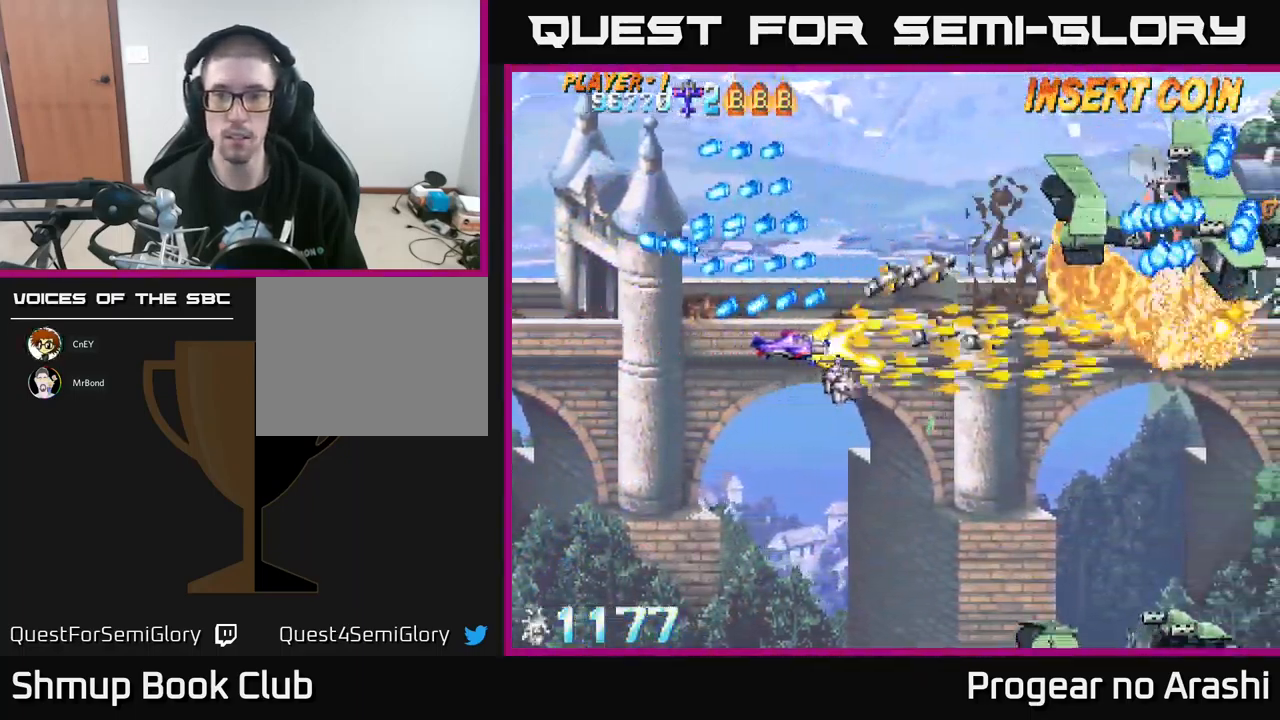
{"buttons": ["X"], "left_stick": "center", "events": [[66, "DPAD_UP", "down"], [483, "DPAD_UP", "up"], [500, "DPAD_RIGHT", "up"]]}
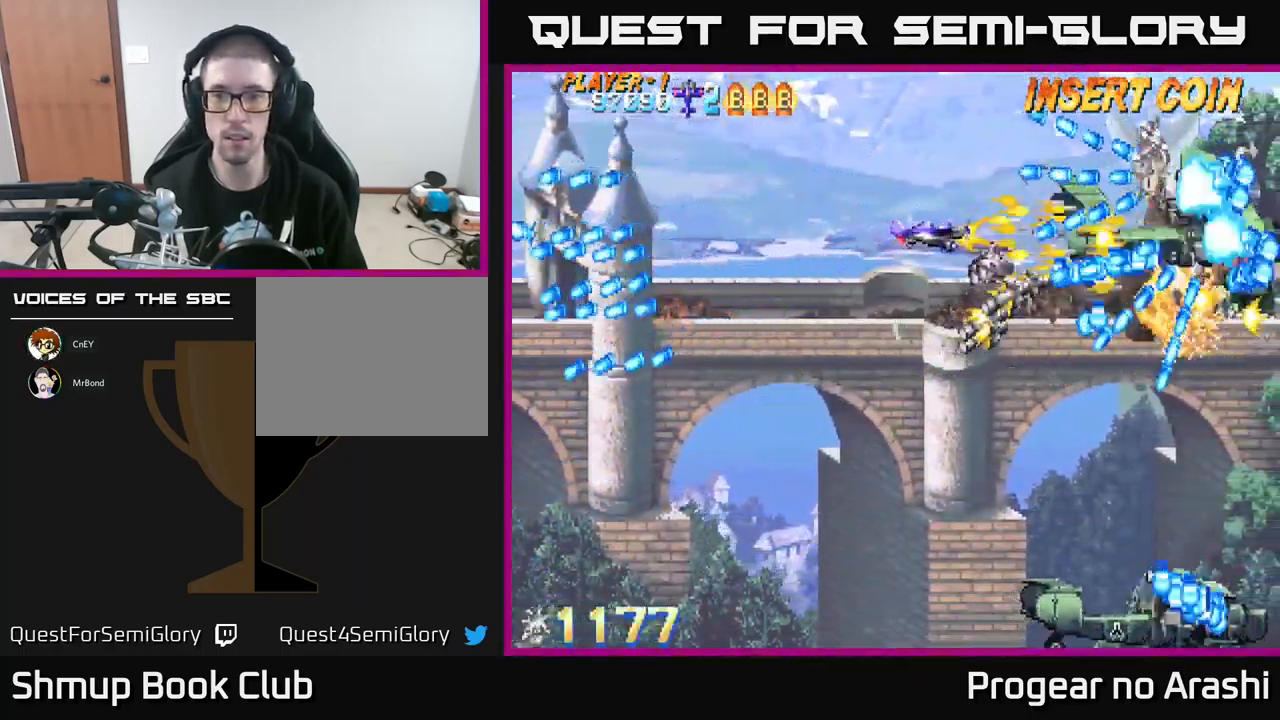
{"buttons": ["A", "DPAD_DOWN", "DPAD_LEFT"], "left_stick": "center", "events": [[33, "DPAD_DOWN", "down"], [33, "DPAD_LEFT", "down"], [150, "DPAD_DOWN", "up"], [166, "DPAD_DOWN", "down"], [216, "DPAD_DOWN", "up"], [283, "DPAD_DOWN", "down"], [300, "A", "down"], [350, "X", "up"]]}
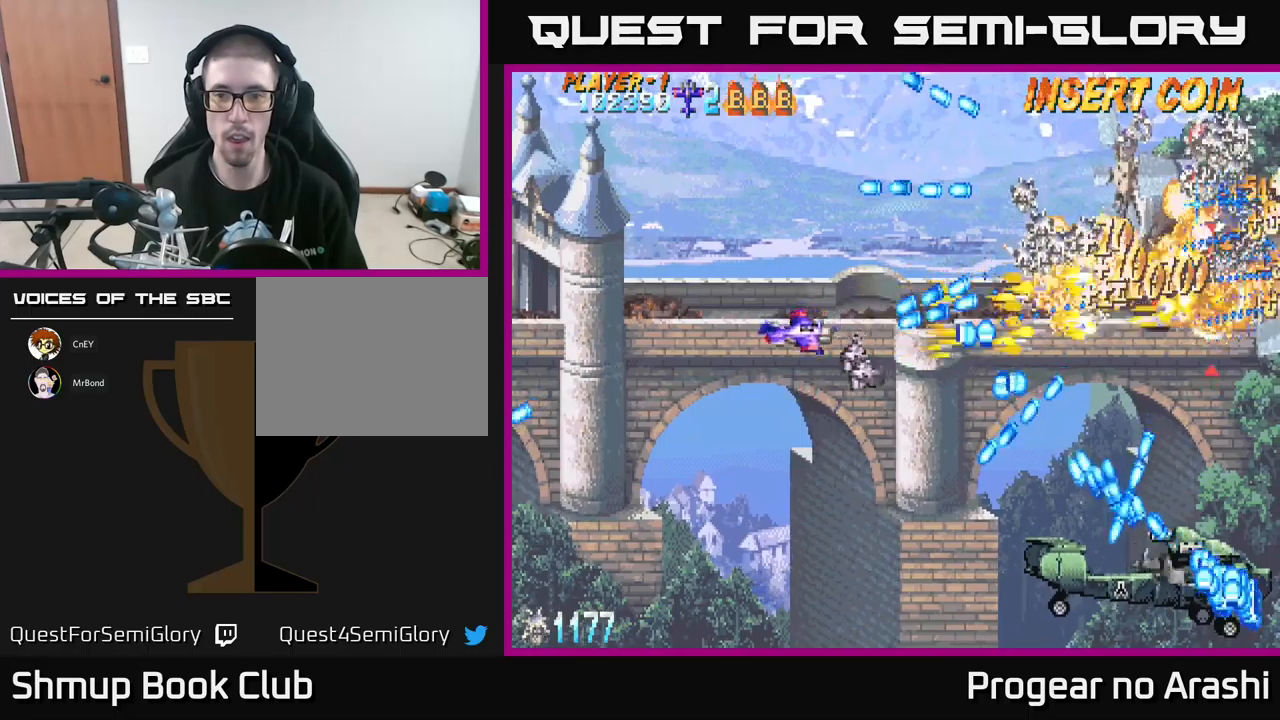
{"buttons": ["A", "DPAD_DOWN"], "left_stick": "center", "events": [[233, "DPAD_LEFT", "up"]]}
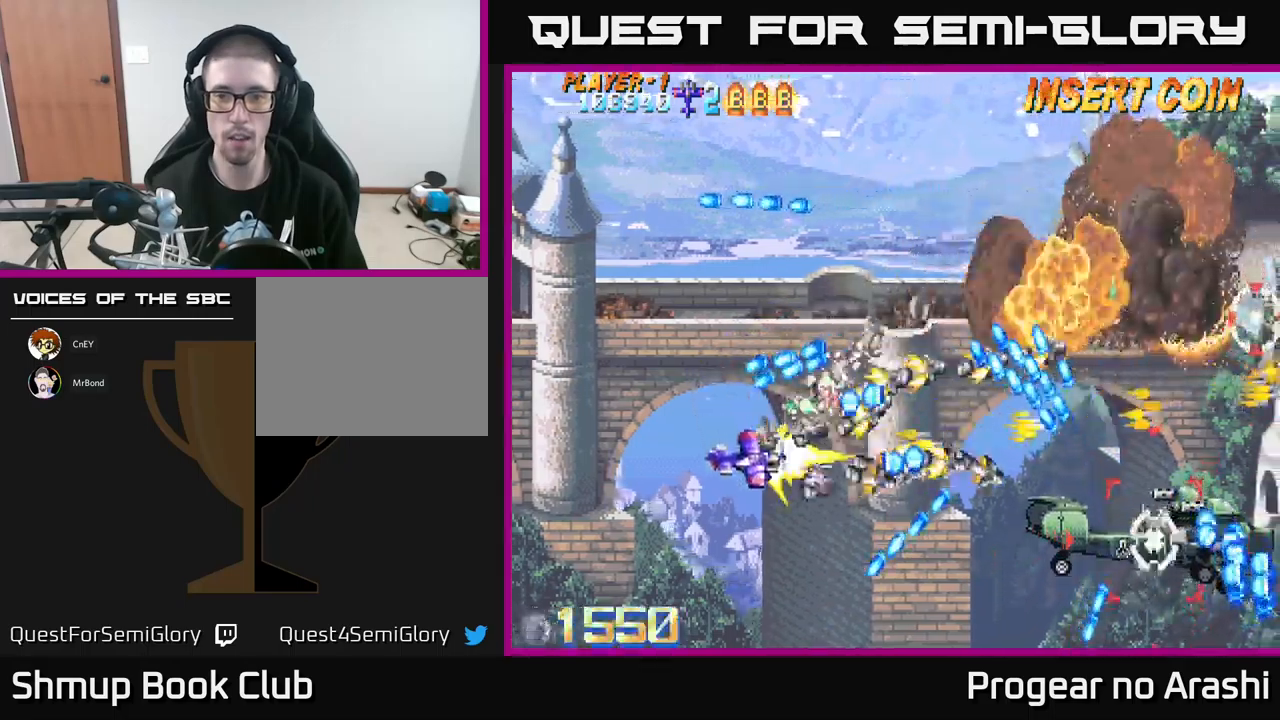
{"buttons": ["X", "DPAD_LEFT"], "left_stick": "center", "events": [[283, "DPAD_LEFT", "down"], [417, "X", "down"], [450, "A", "up"], [483, "DPAD_DOWN", "up"]]}
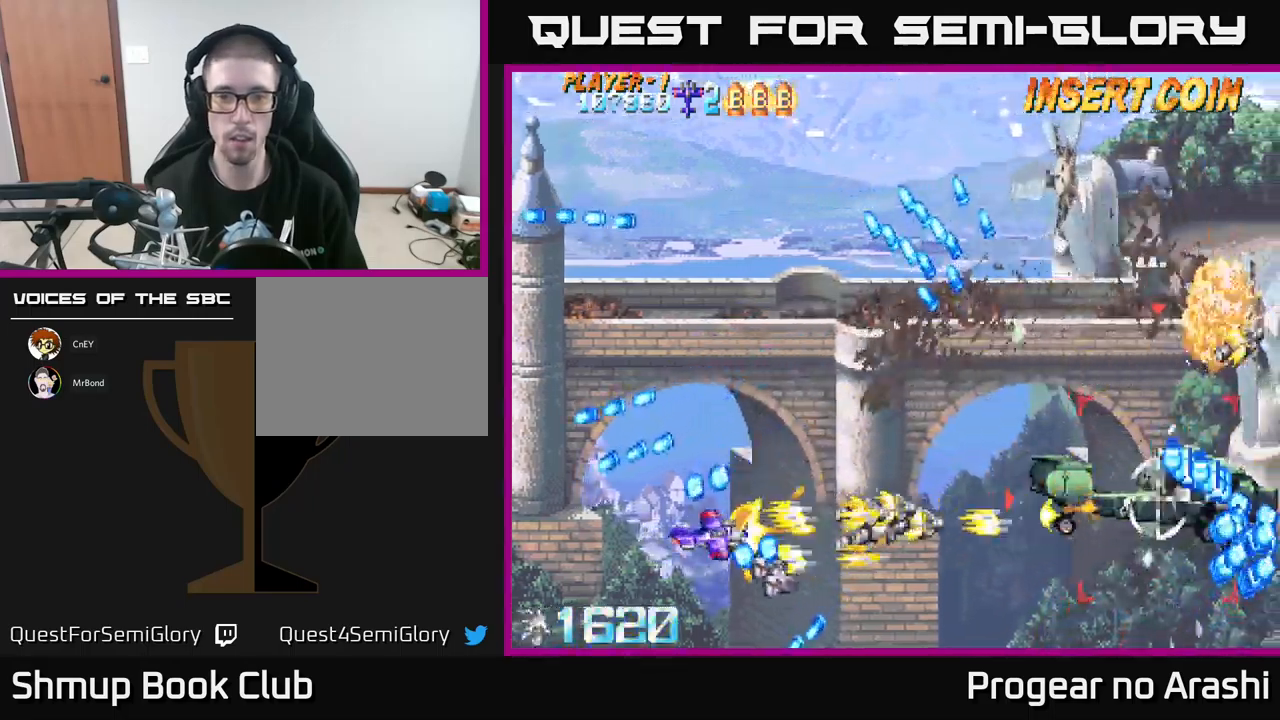
{"buttons": ["A", "DPAD_UP"], "left_stick": "center", "events": [[200, "DPAD_LEFT", "up"], [217, "DPAD_RIGHT", "down"], [450, "A", "down"], [467, "DPAD_UP", "down"], [483, "DPAD_RIGHT", "up"], [483, "X", "up"]]}
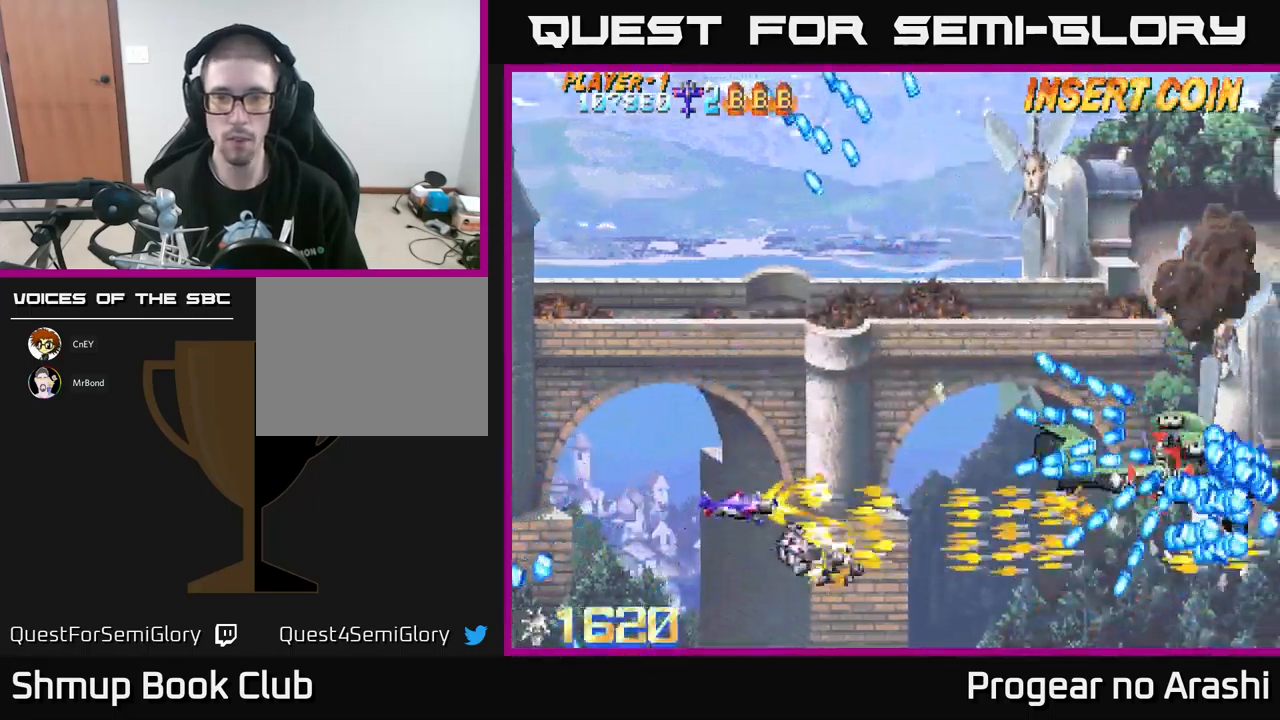
{"buttons": ["A", "DPAD_UP", "DPAD_LEFT"], "left_stick": "center", "events": [[100, "DPAD_LEFT", "down"], [283, "DPAD_UP", "up"], [333, "DPAD_LEFT", "up"], [350, "DPAD_DOWN", "down"], [433, "DPAD_DOWN", "up"], [450, "DPAD_LEFT", "down"], [500, "DPAD_UP", "down"]]}
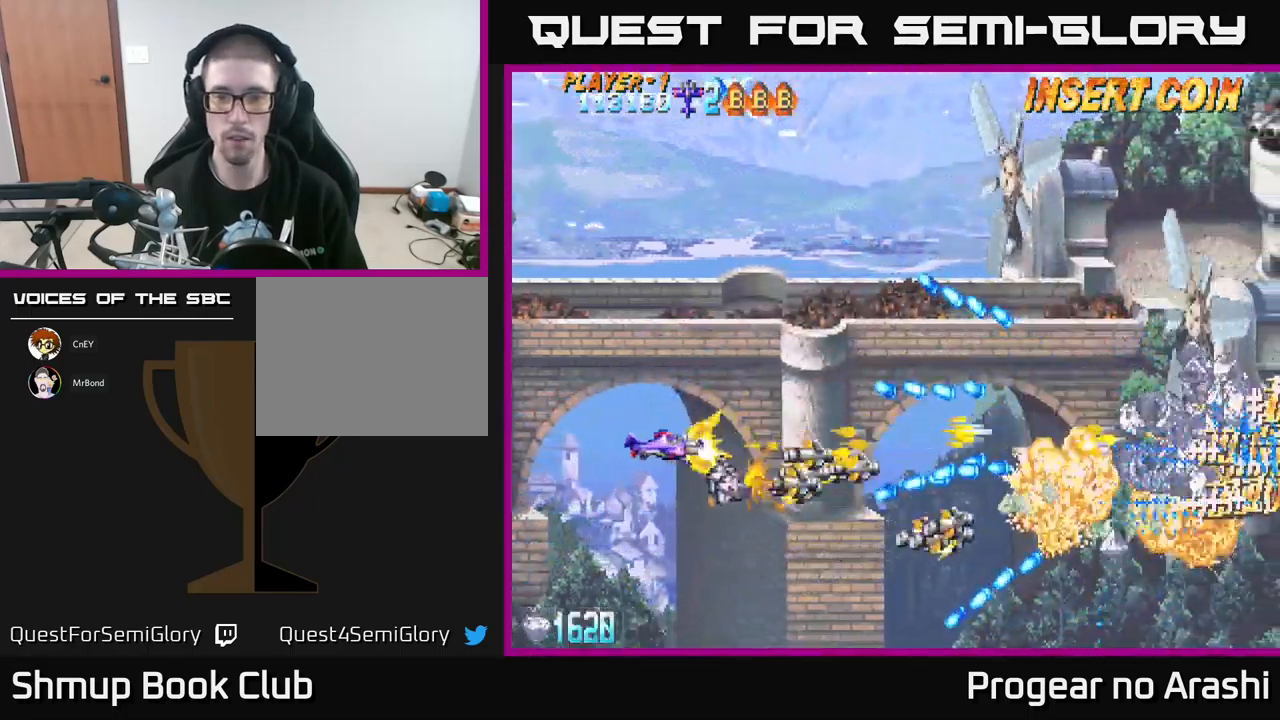
{"buttons": ["X", "DPAD_RIGHT"], "left_stick": "center", "events": [[67, "X", "down"], [83, "A", "up"], [133, "DPAD_LEFT", "up"], [133, "DPAD_UP", "up"], [150, "DPAD_RIGHT", "down"], [183, "DPAD_UP", "down"], [250, "DPAD_UP", "up"]]}
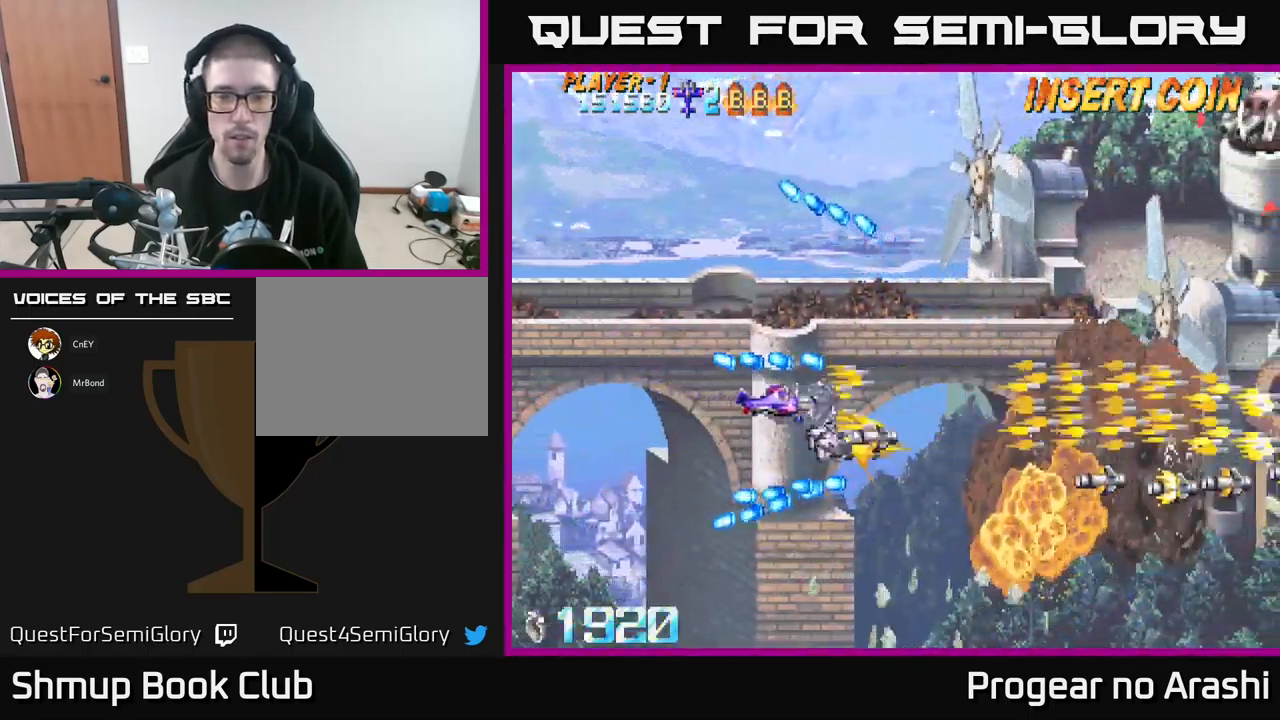
{"buttons": ["DPAD_RIGHT"], "left_stick": "center", "events": [[17, "DPAD_DOWN", "down"], [33, "DPAD_RIGHT", "up"], [83, "DPAD_RIGHT", "down"], [83, "X", "up"], [100, "DPAD_DOWN", "up"], [167, "DPAD_UP", "down"], [183, "DPAD_RIGHT", "up"], [367, "DPAD_RIGHT", "down"], [400, "DPAD_UP", "up"]]}